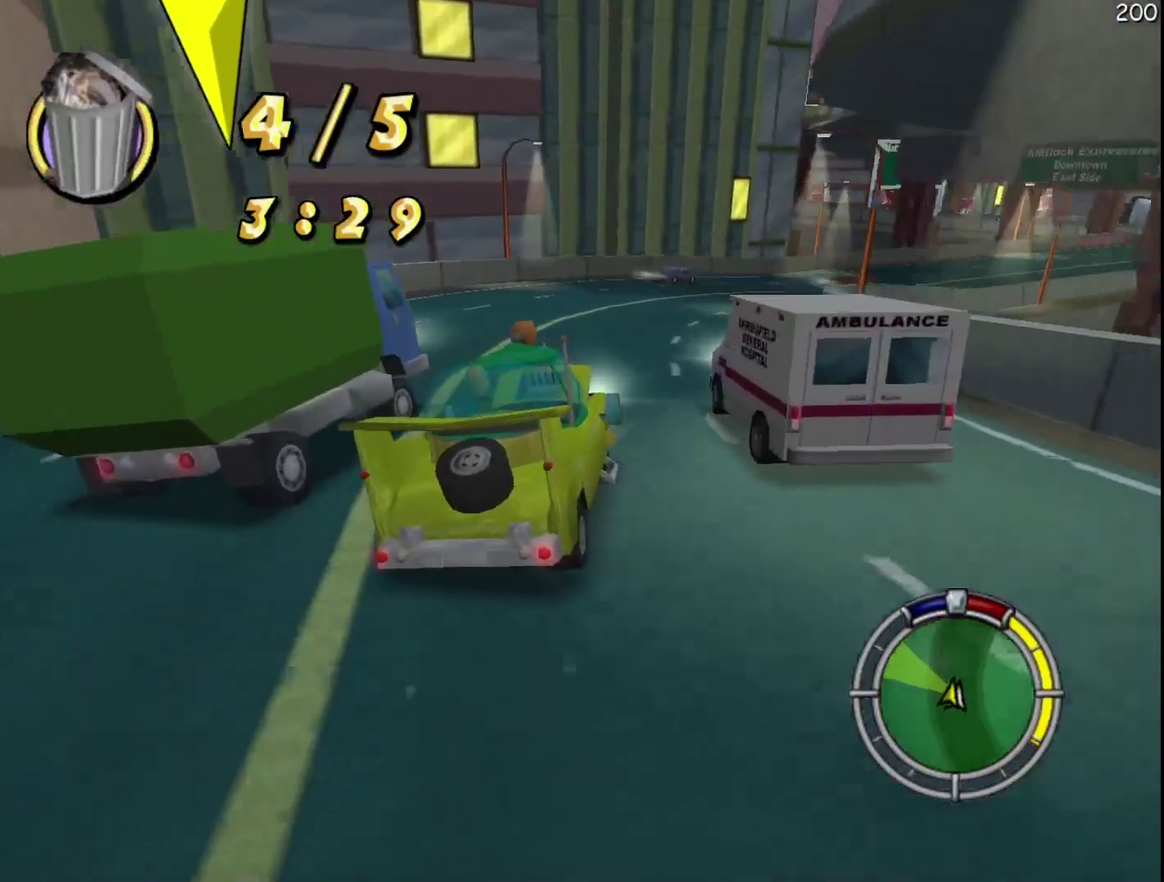
Gameplay with a controller (Xbox layout); each line is a JSON object with the inputs held at the frame after it. "events" lists button and stick changes between this image and that frame as [ms after this image, input, new state], when the widget could be followed in between. Not read: A DPAD_DOWN DPAD_LEFT DPAD_RIGHT DPAD_UP L3 R3.
{"buttons": [], "events": [[267, "R2", "up"]]}
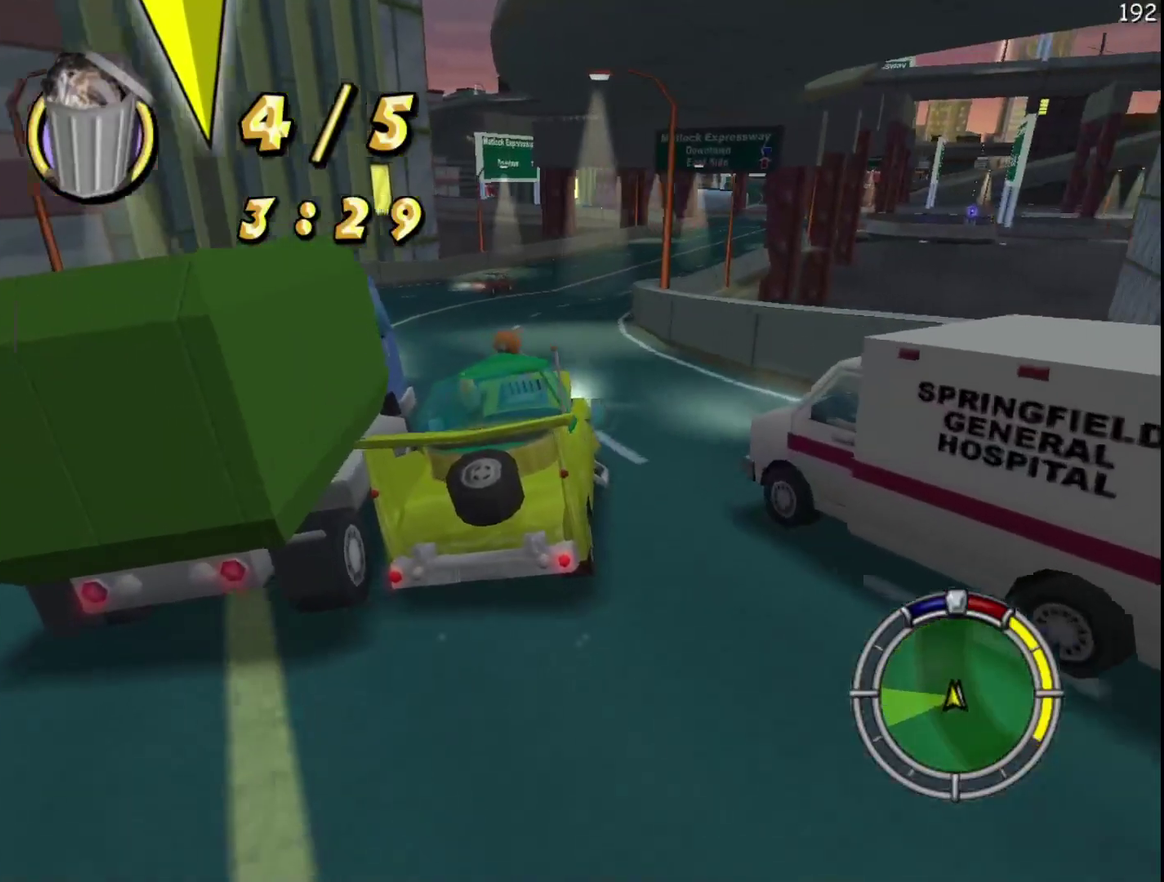
{"buttons": ["R2"], "events": [[83, "R2", "down"]]}
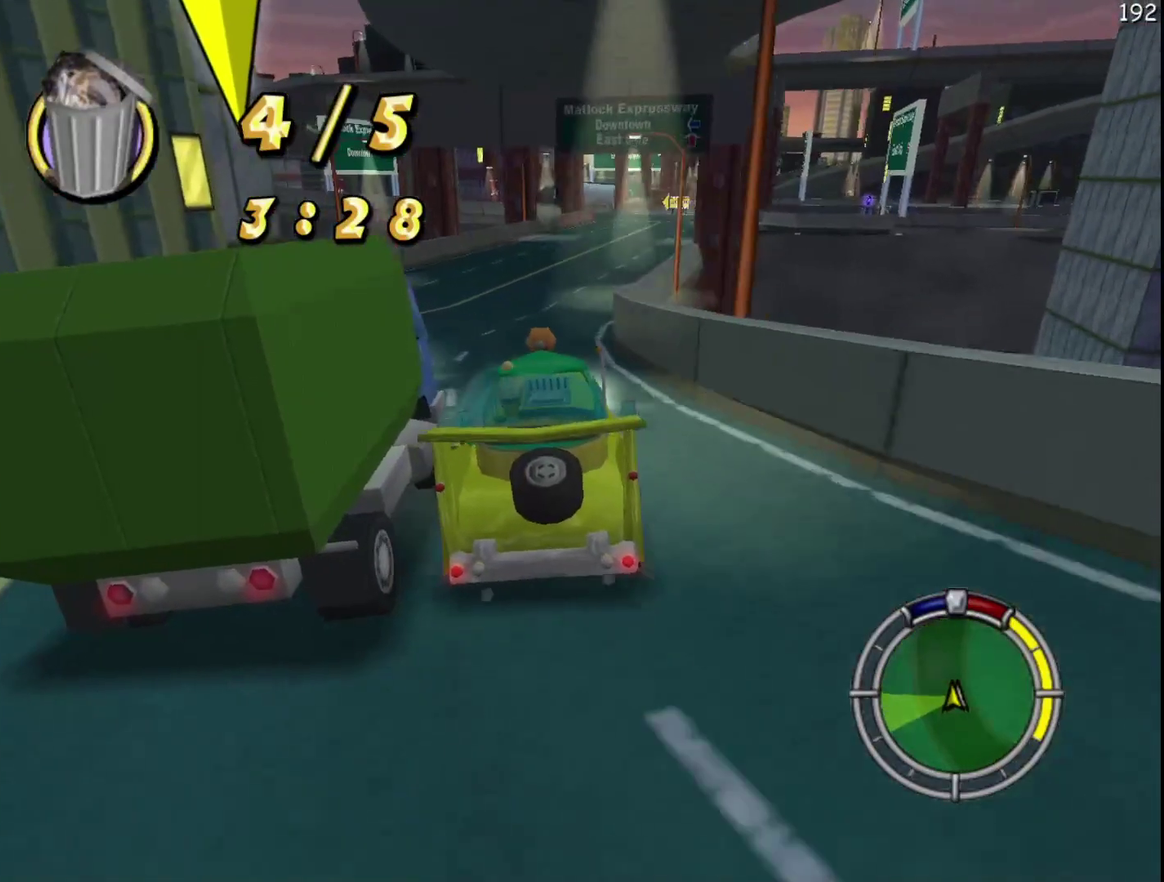
{"buttons": [], "events": [[217, "R2", "up"]]}
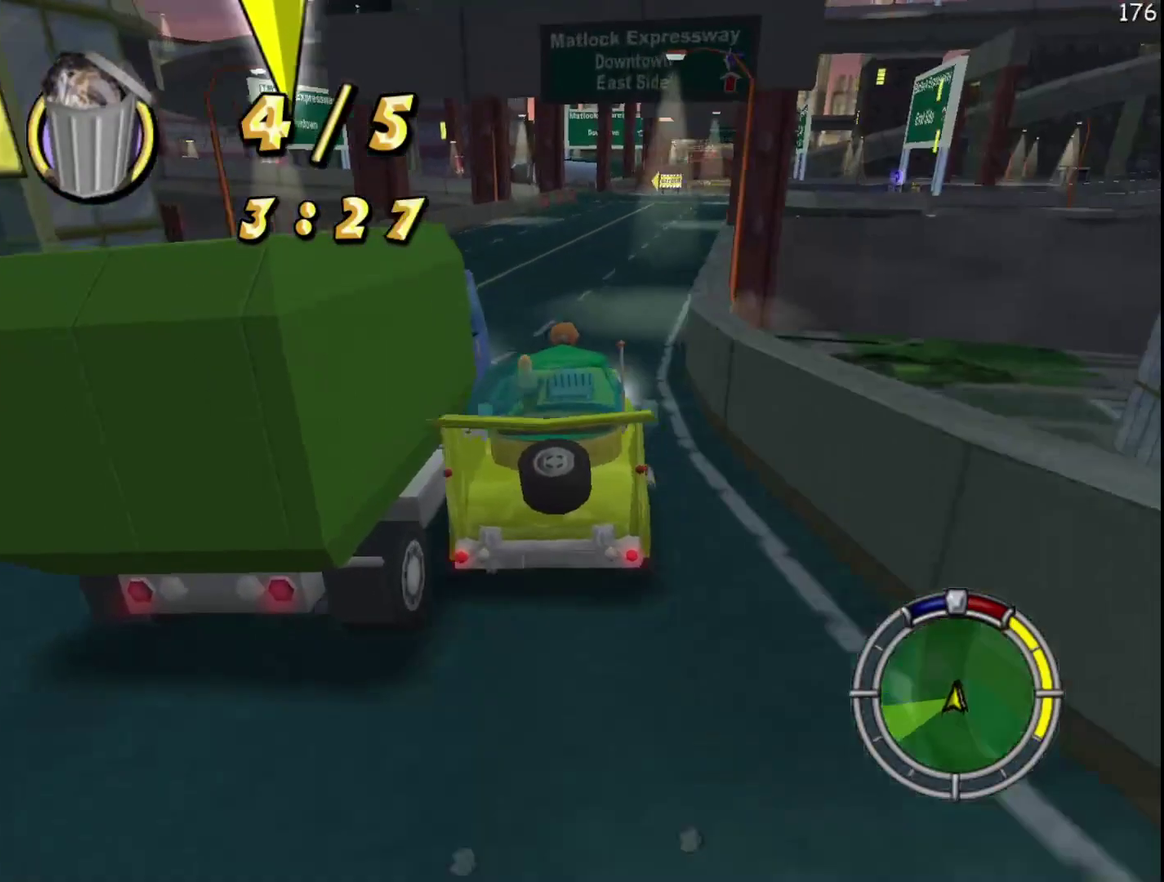
{"buttons": ["R2"], "events": [[33, "R2", "down"], [250, "R2", "up"], [383, "R2", "down"]]}
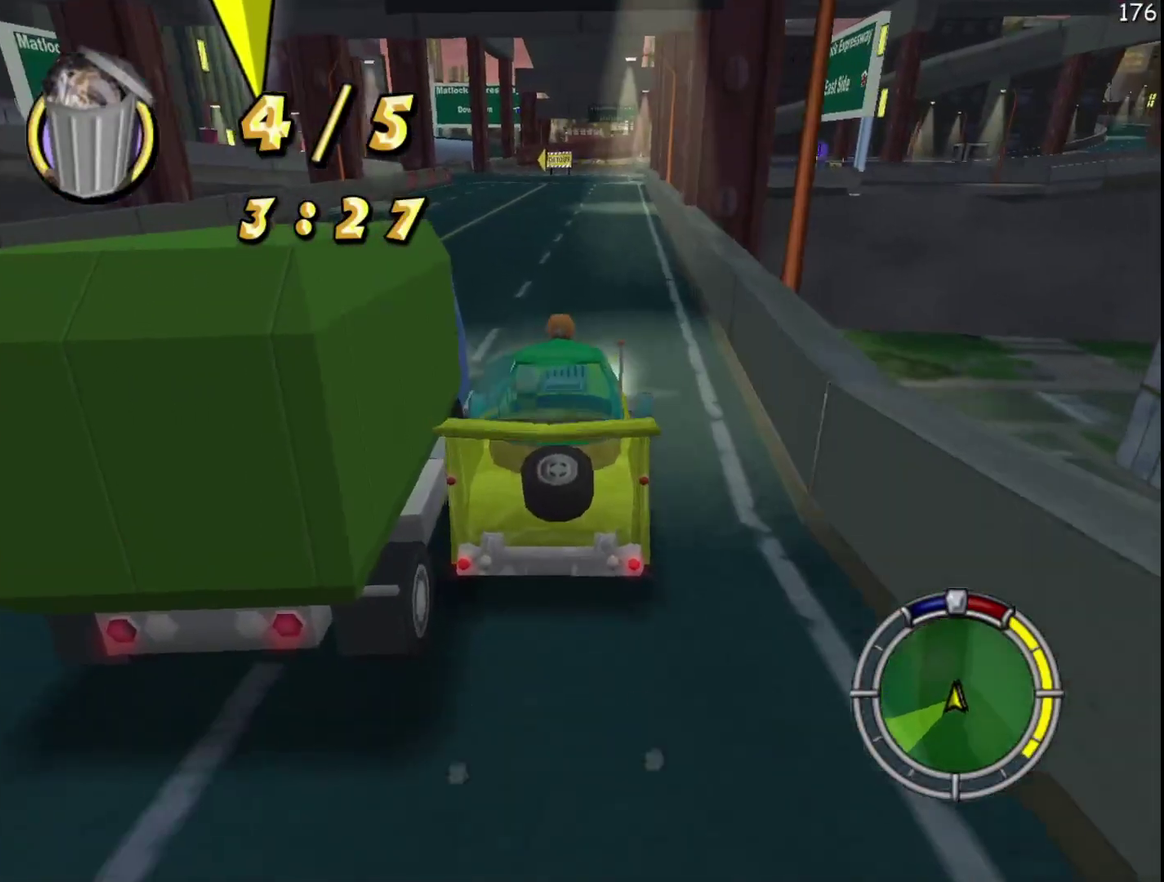
{"buttons": ["R2"], "events": [[17, "R2", "up"], [383, "R2", "down"]]}
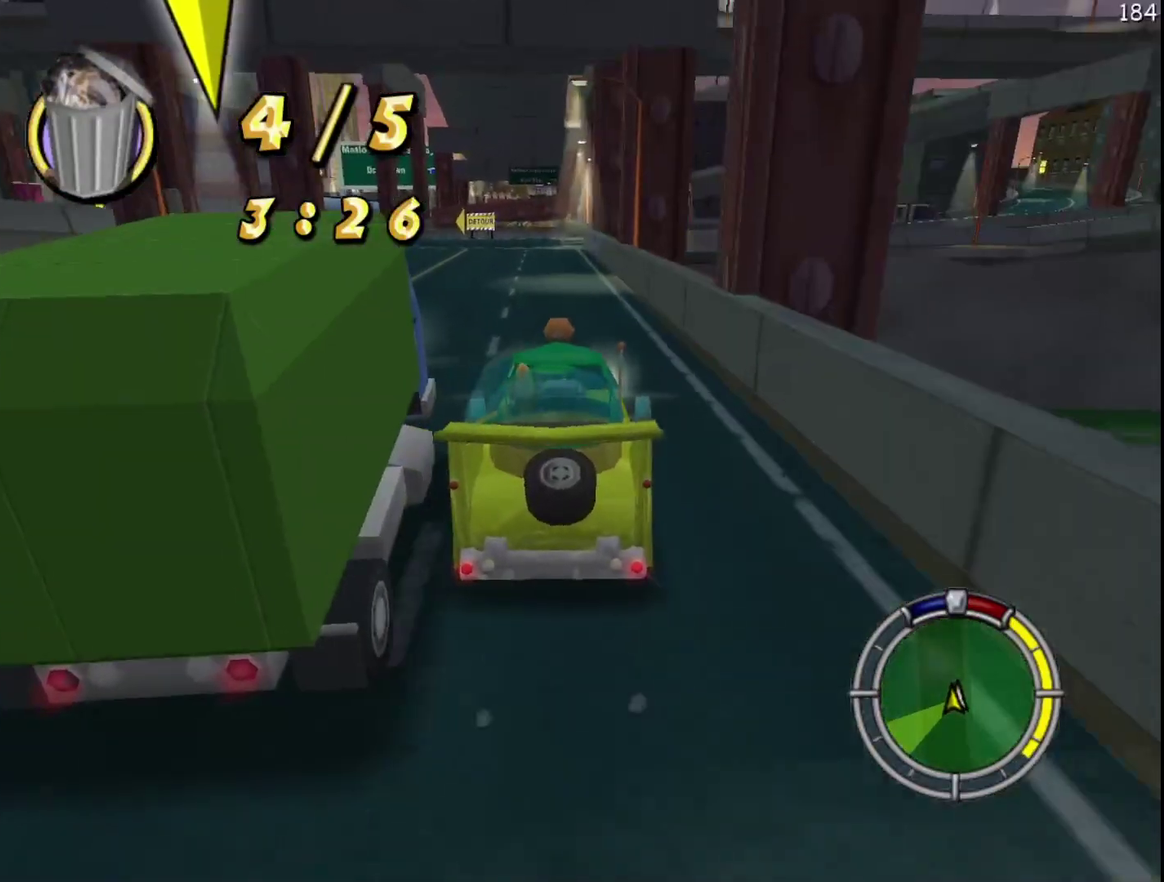
{"buttons": [], "events": [[267, "R2", "up"]]}
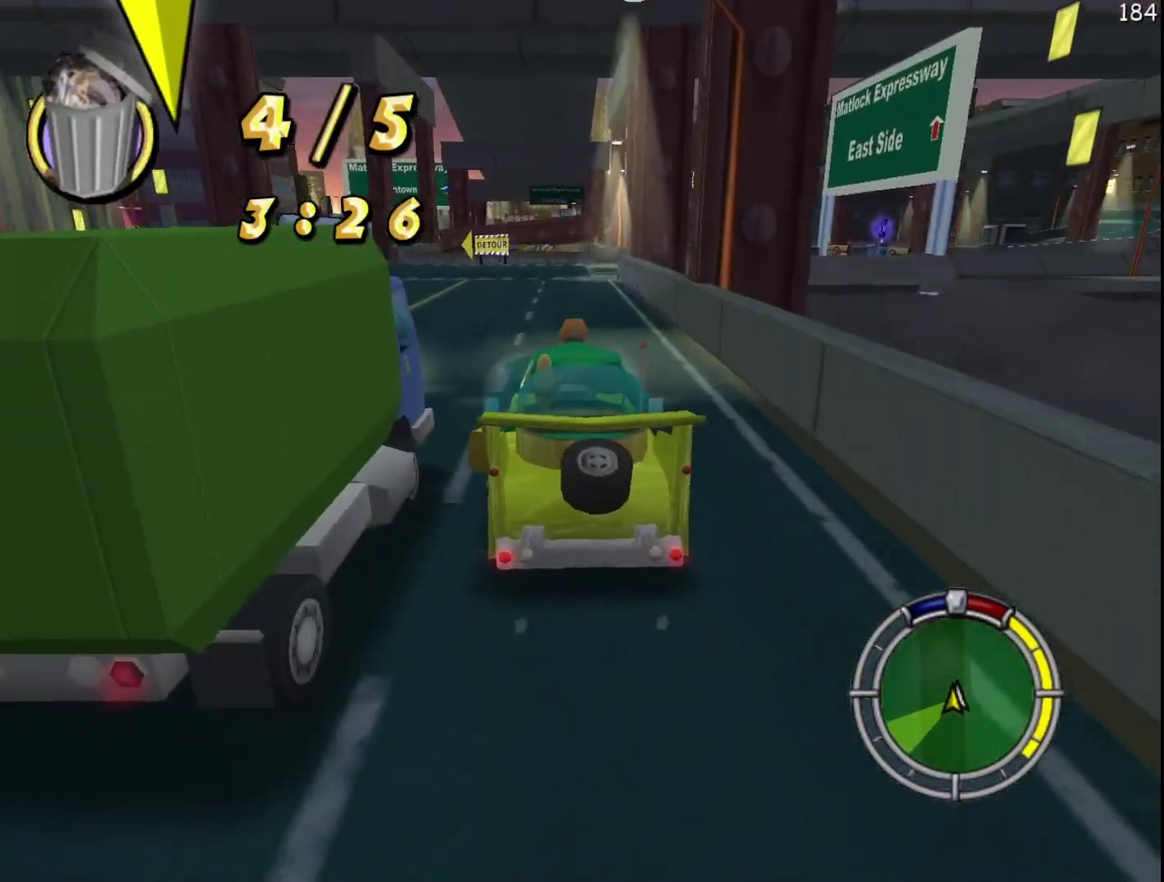
{"buttons": [], "events": [[217, "R2", "down"], [433, "R2", "up"]]}
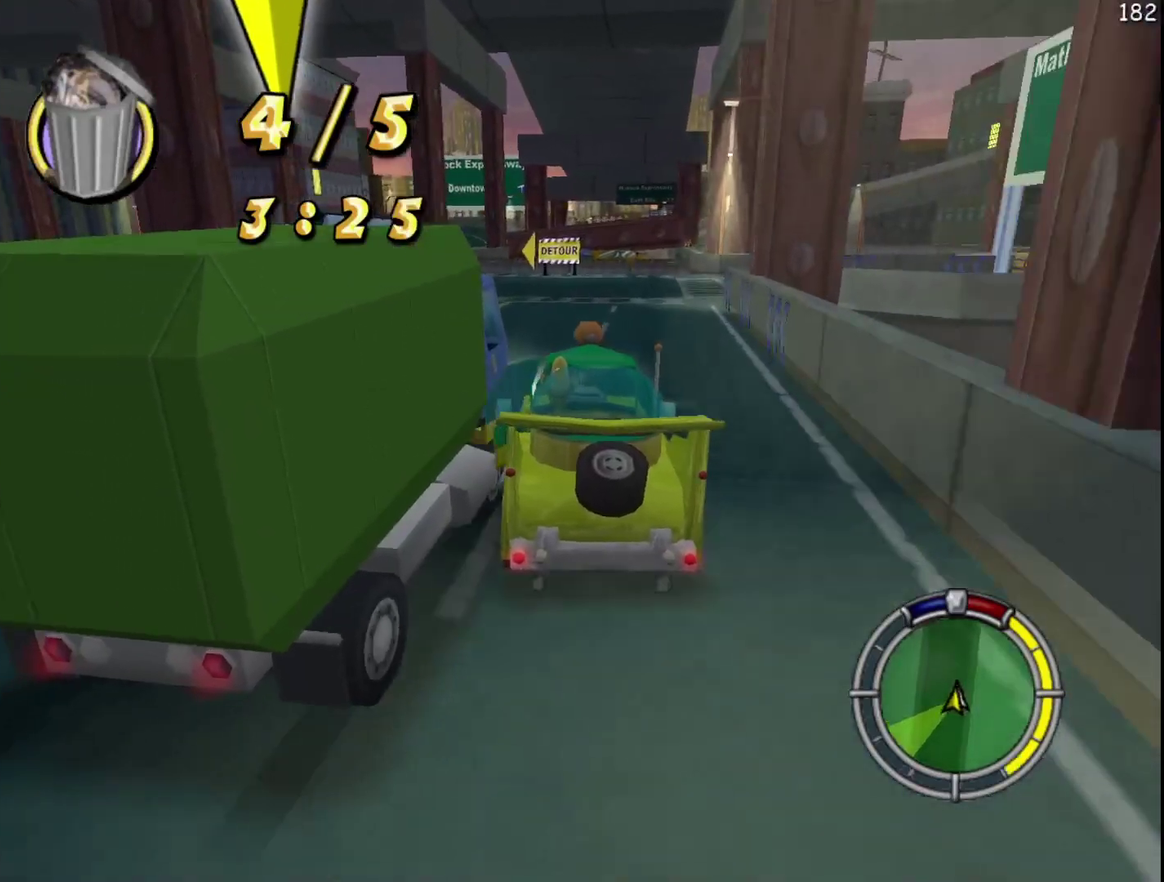
{"buttons": ["R2"], "events": [[50, "R2", "down"]]}
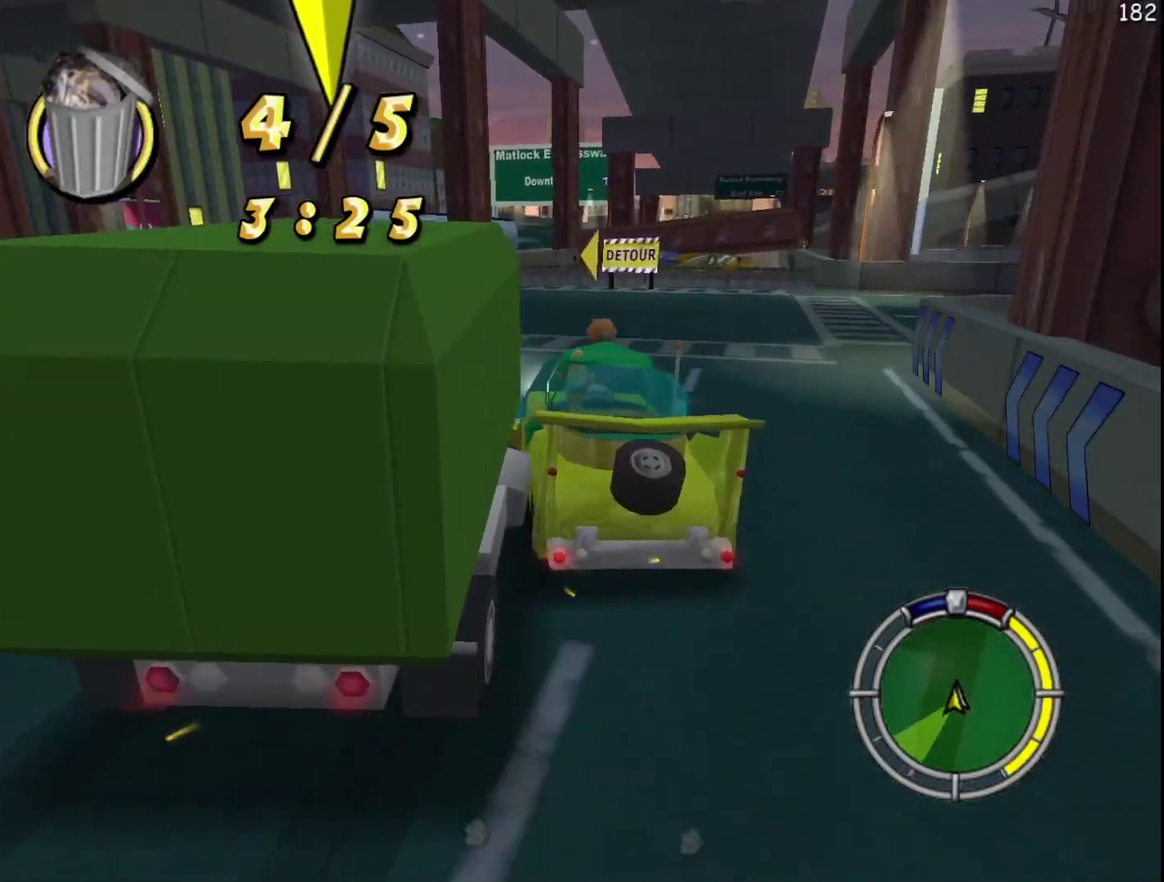
{"buttons": ["X", "R2"], "events": [[100, "X", "down"]]}
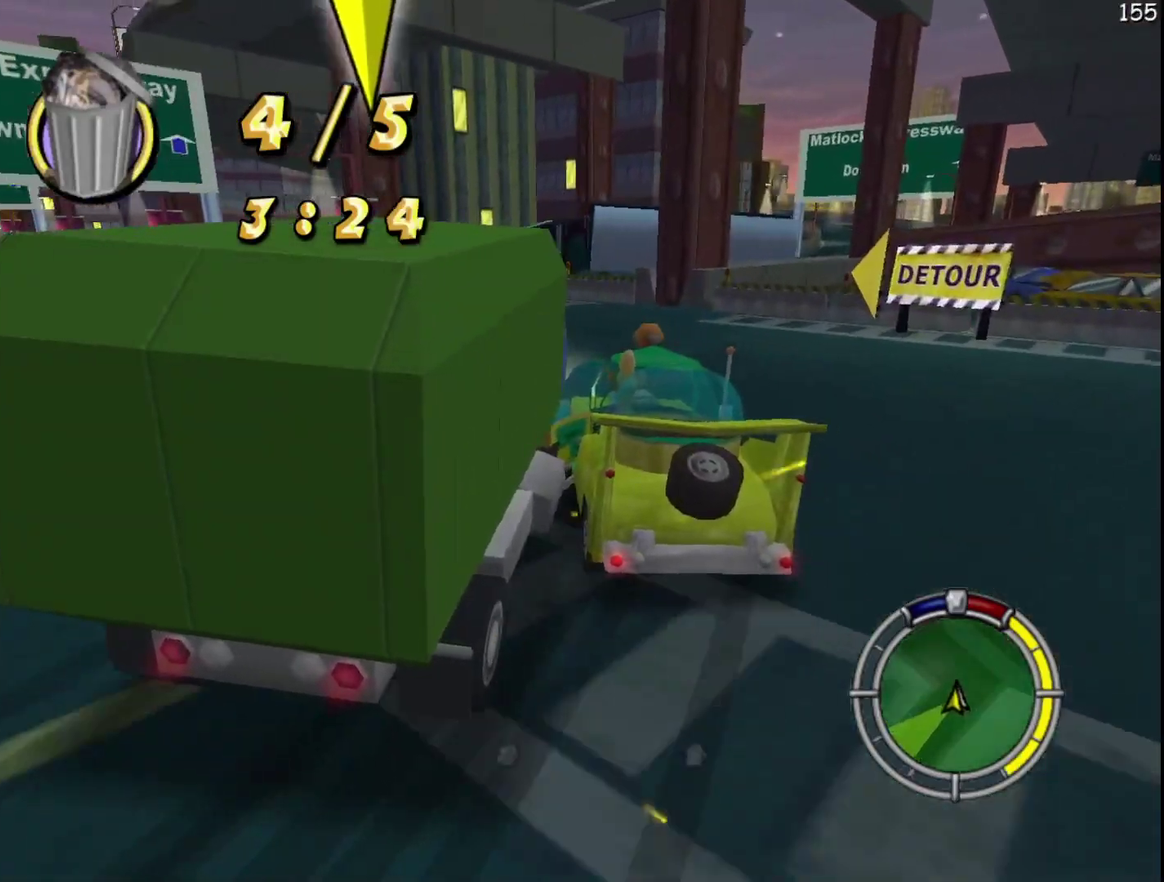
{"buttons": ["X", "L2"], "events": [[17, "R2", "up"], [350, "L2", "down"]]}
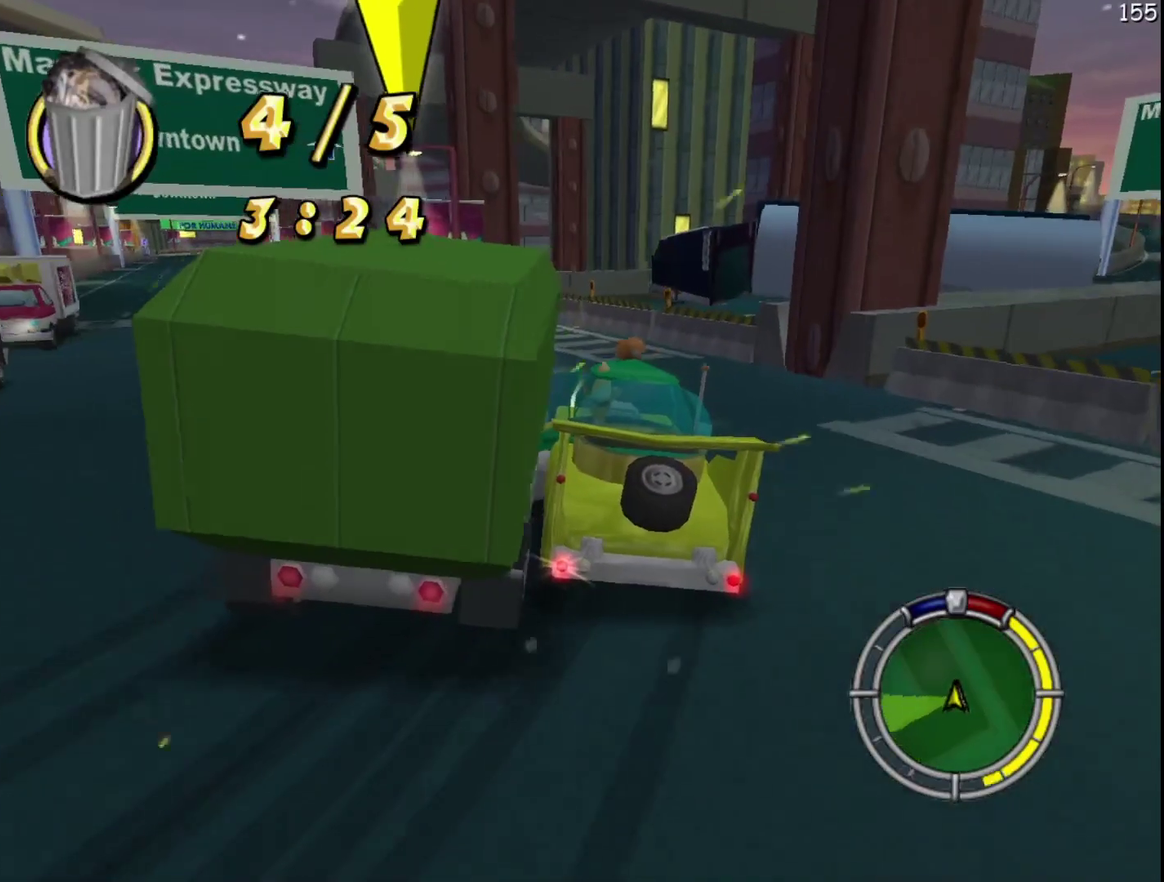
{"buttons": ["L2"], "events": [[467, "X", "up"]]}
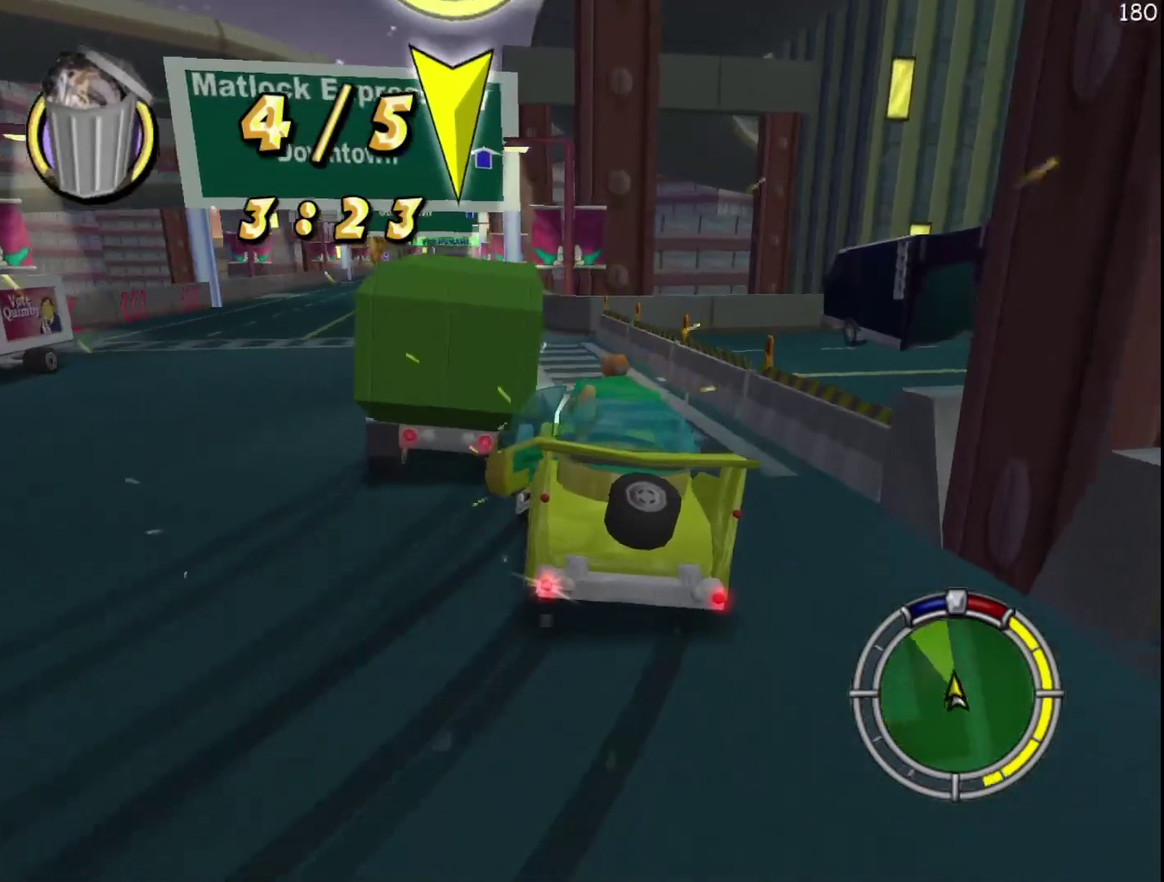
{"buttons": ["R2"], "events": [[267, "L2", "up"], [300, "R2", "down"]]}
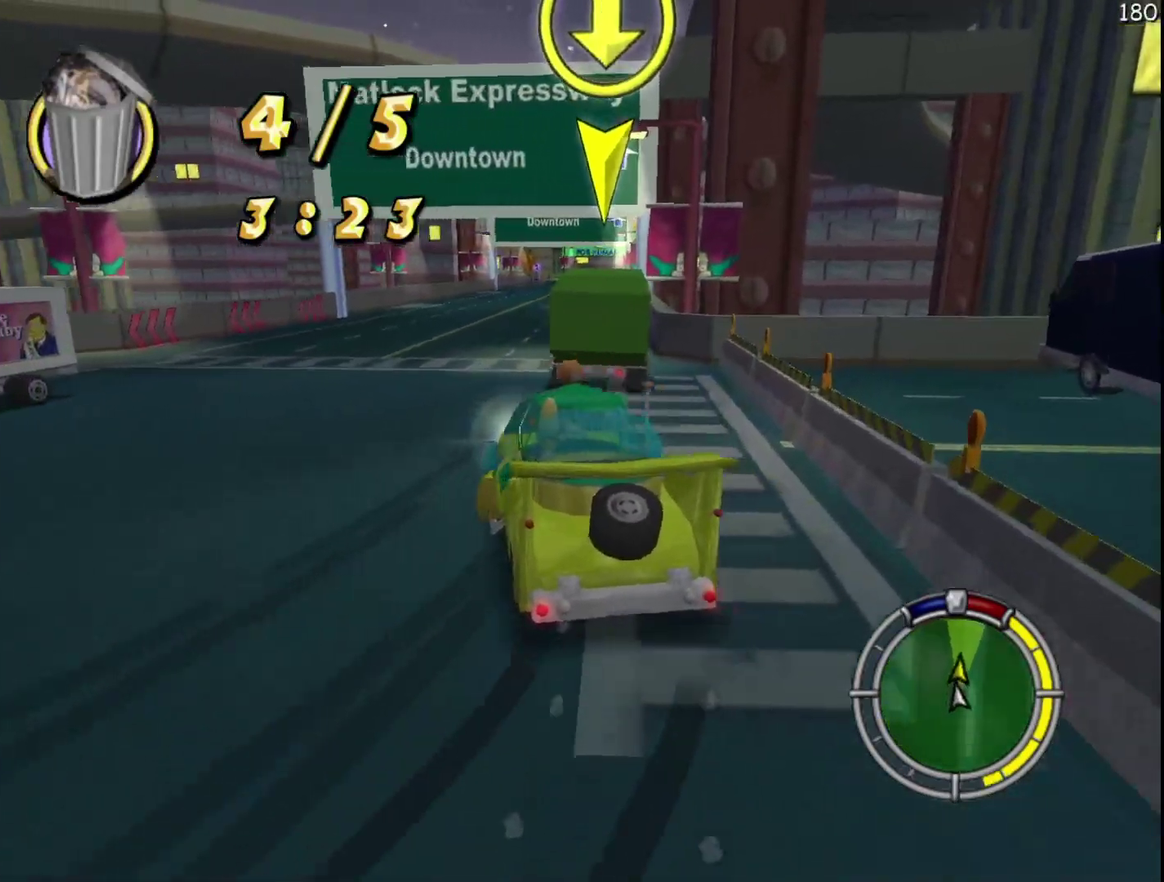
{"buttons": ["R2"], "events": []}
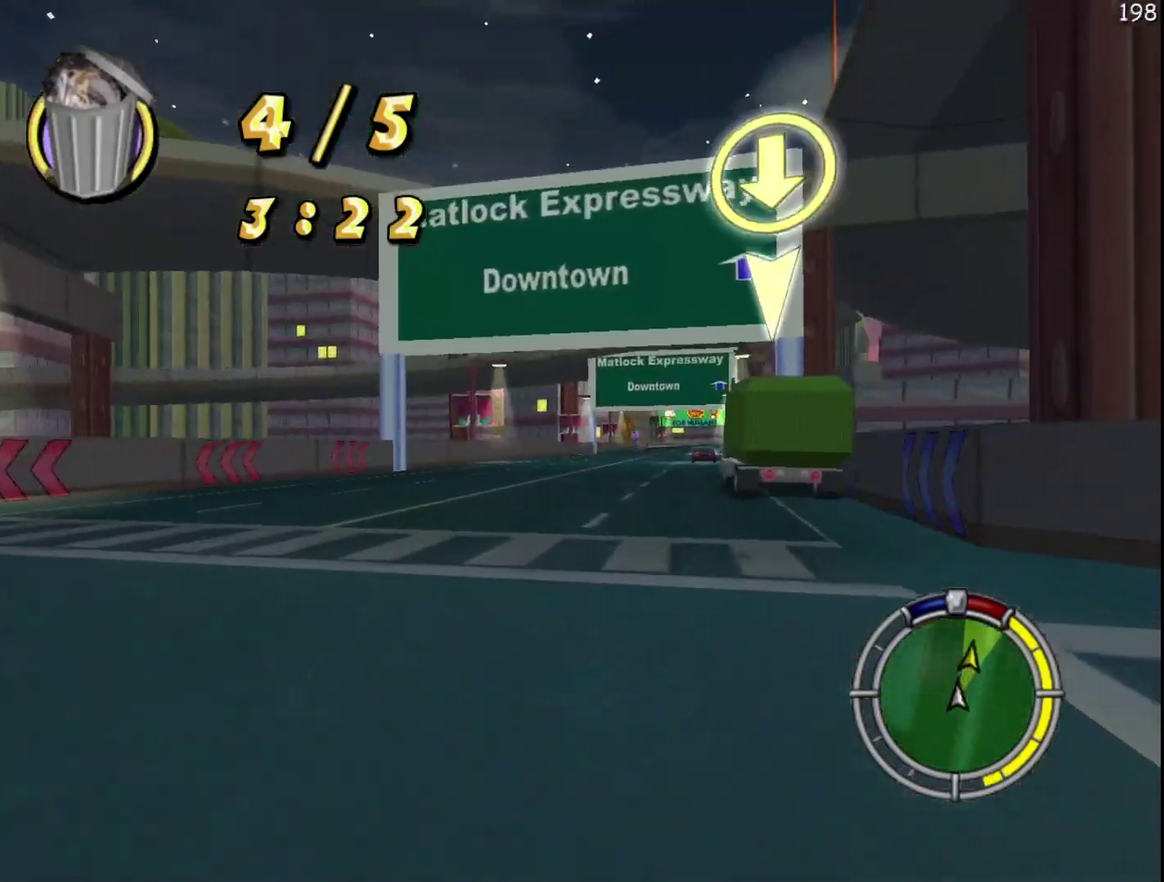
{"buttons": ["R2"], "events": []}
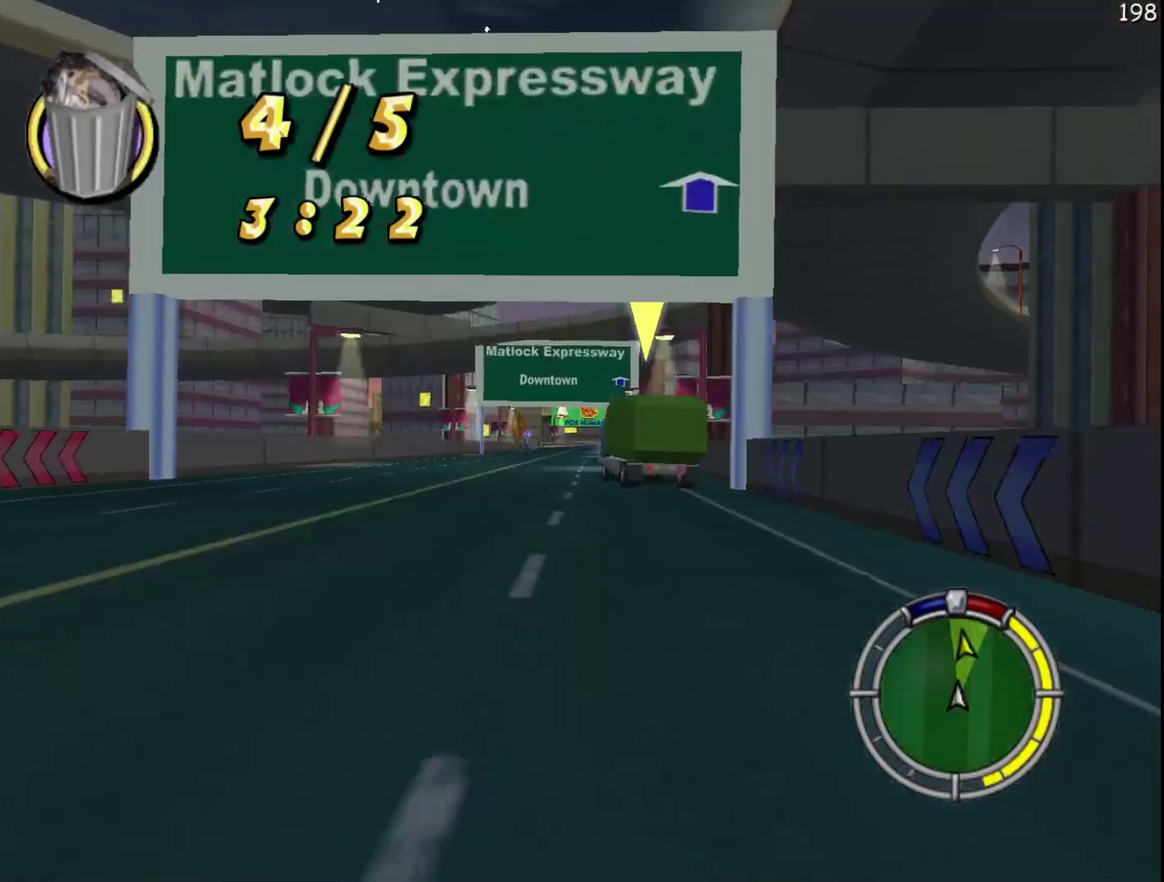
{"buttons": ["R2"], "events": []}
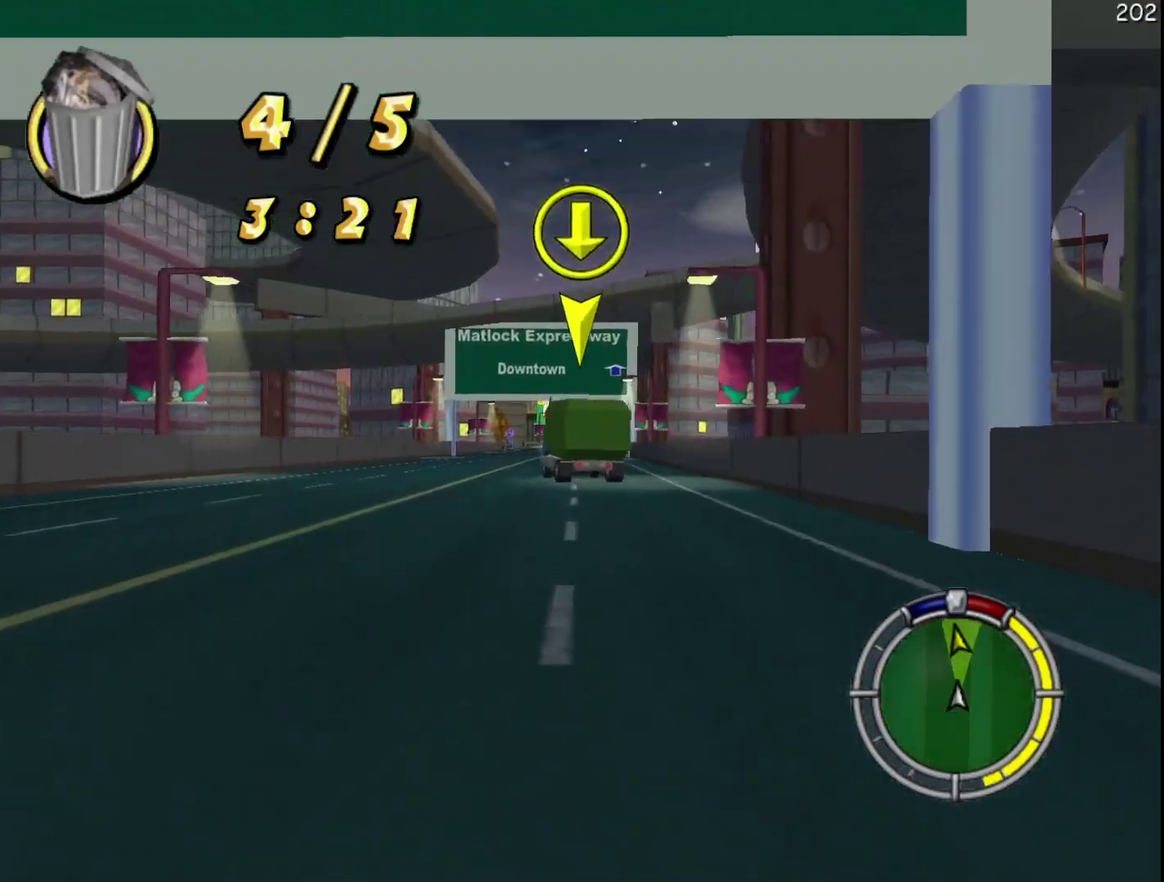
{"buttons": ["R2"], "events": []}
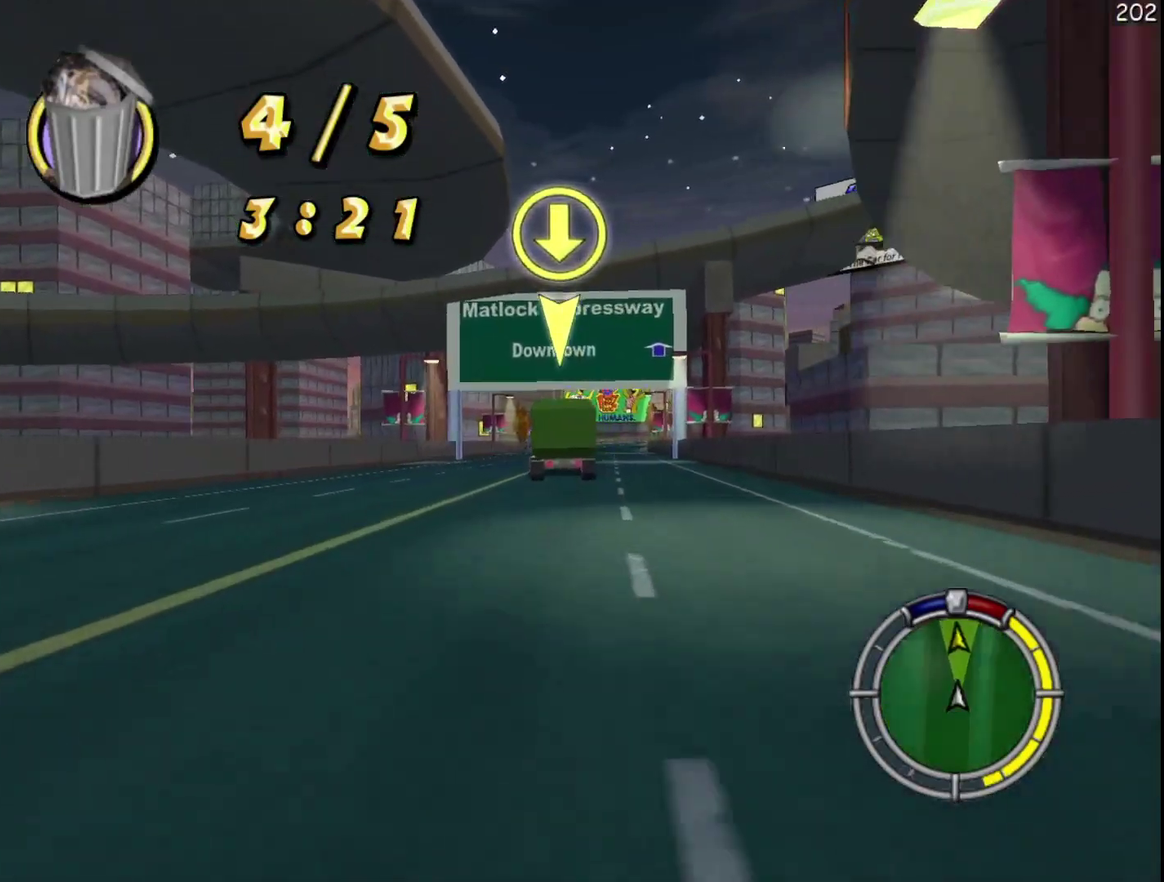
{"buttons": ["R2"], "events": []}
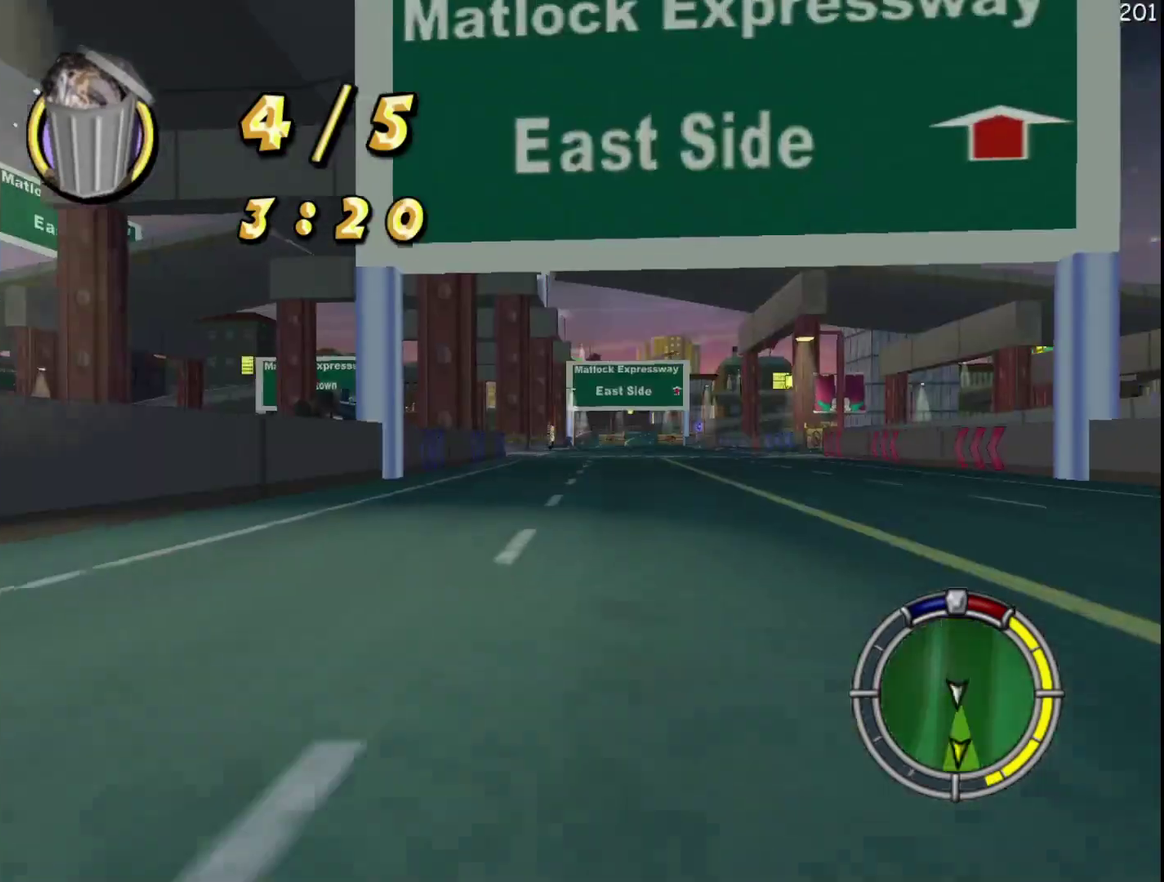
{"buttons": ["R2"], "events": []}
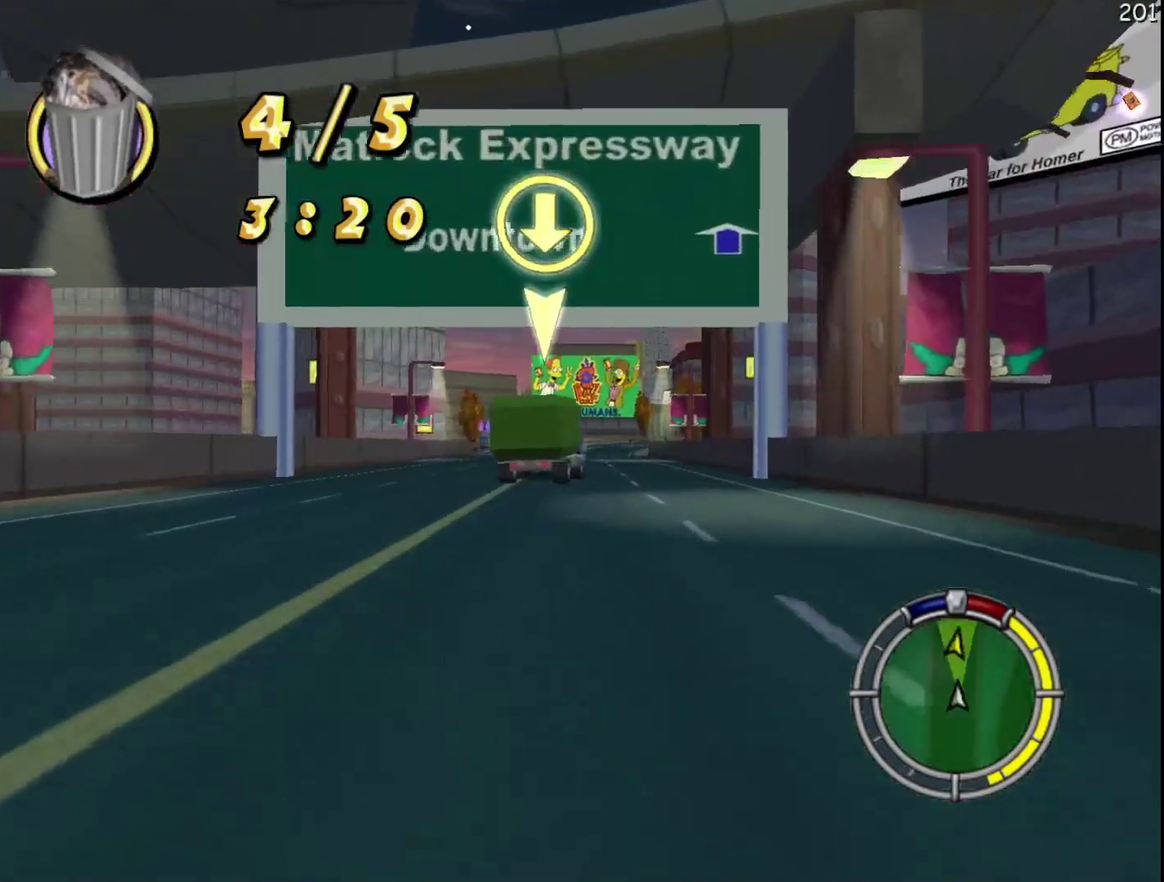
{"buttons": [], "events": [[383, "R2", "up"]]}
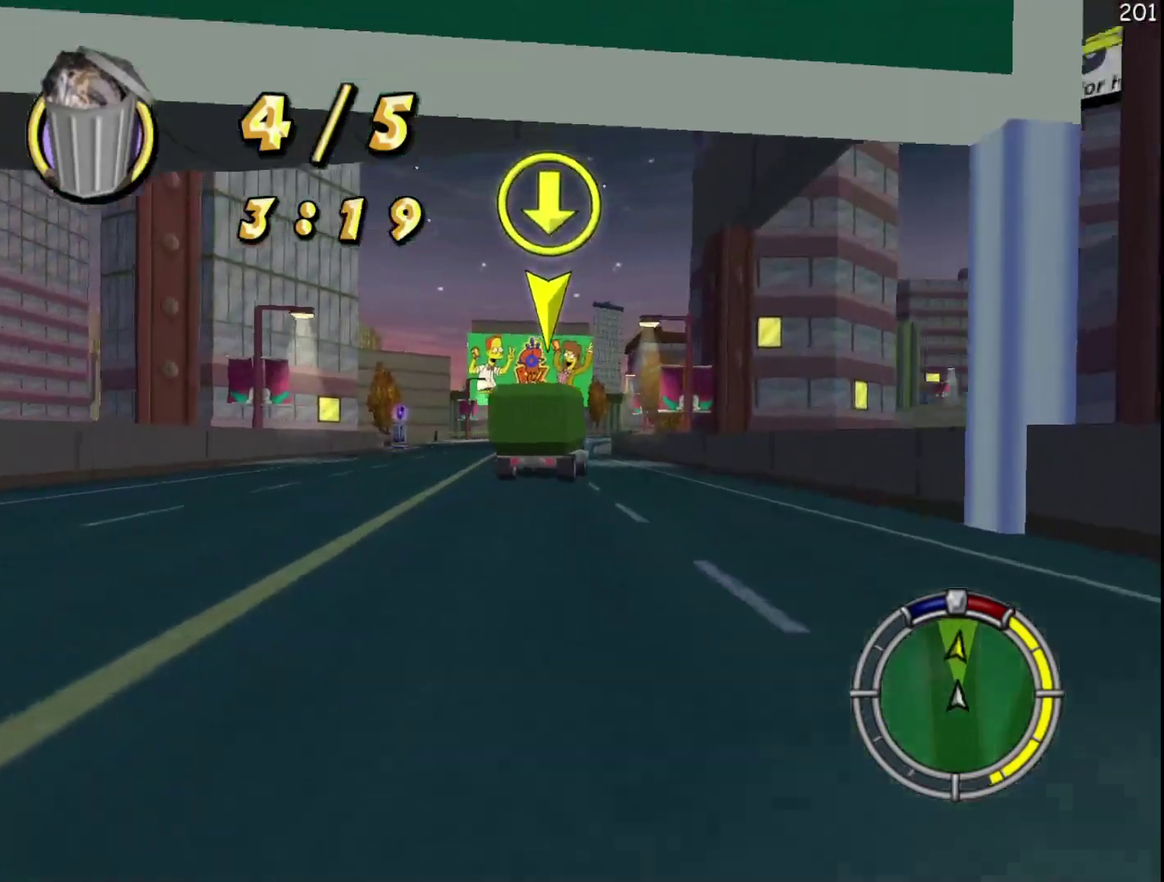
{"buttons": [], "events": []}
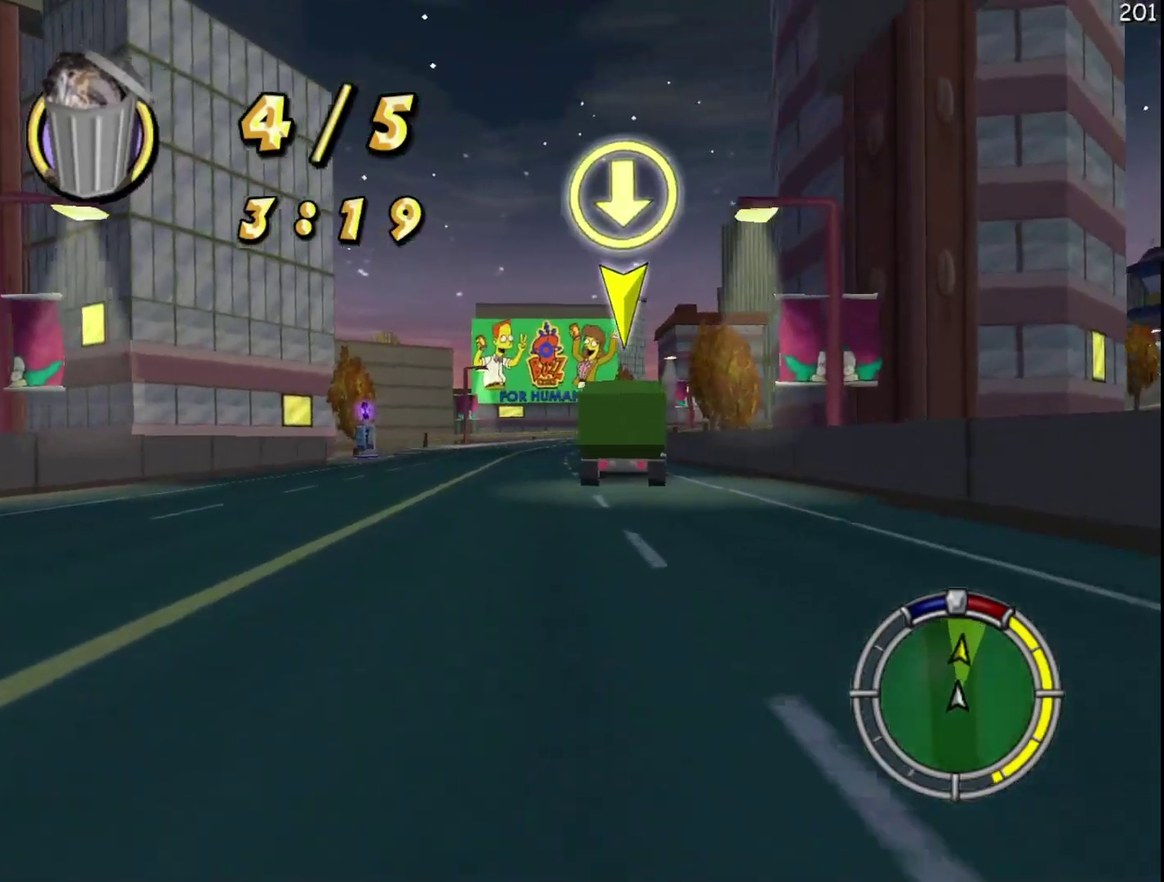
{"buttons": ["R2"], "events": [[50, "R2", "down"]]}
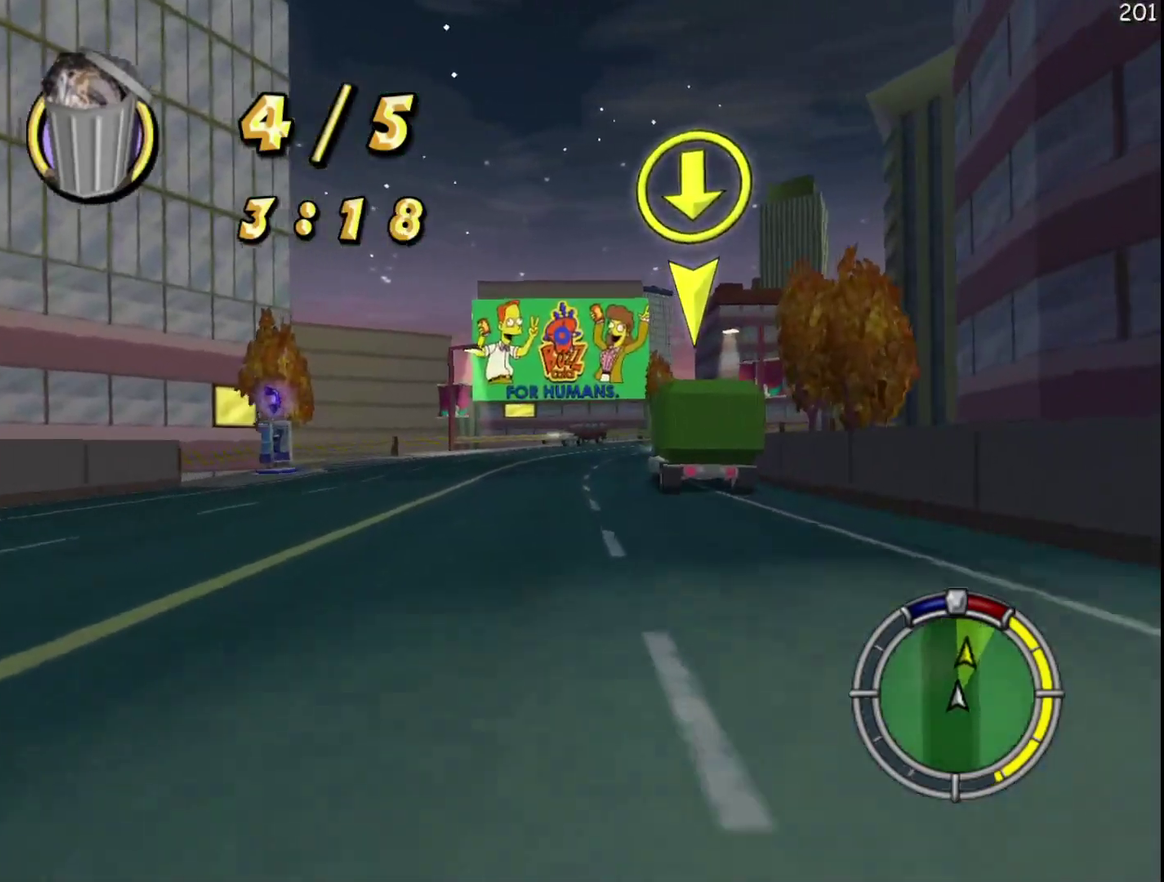
{"buttons": ["R2"], "events": []}
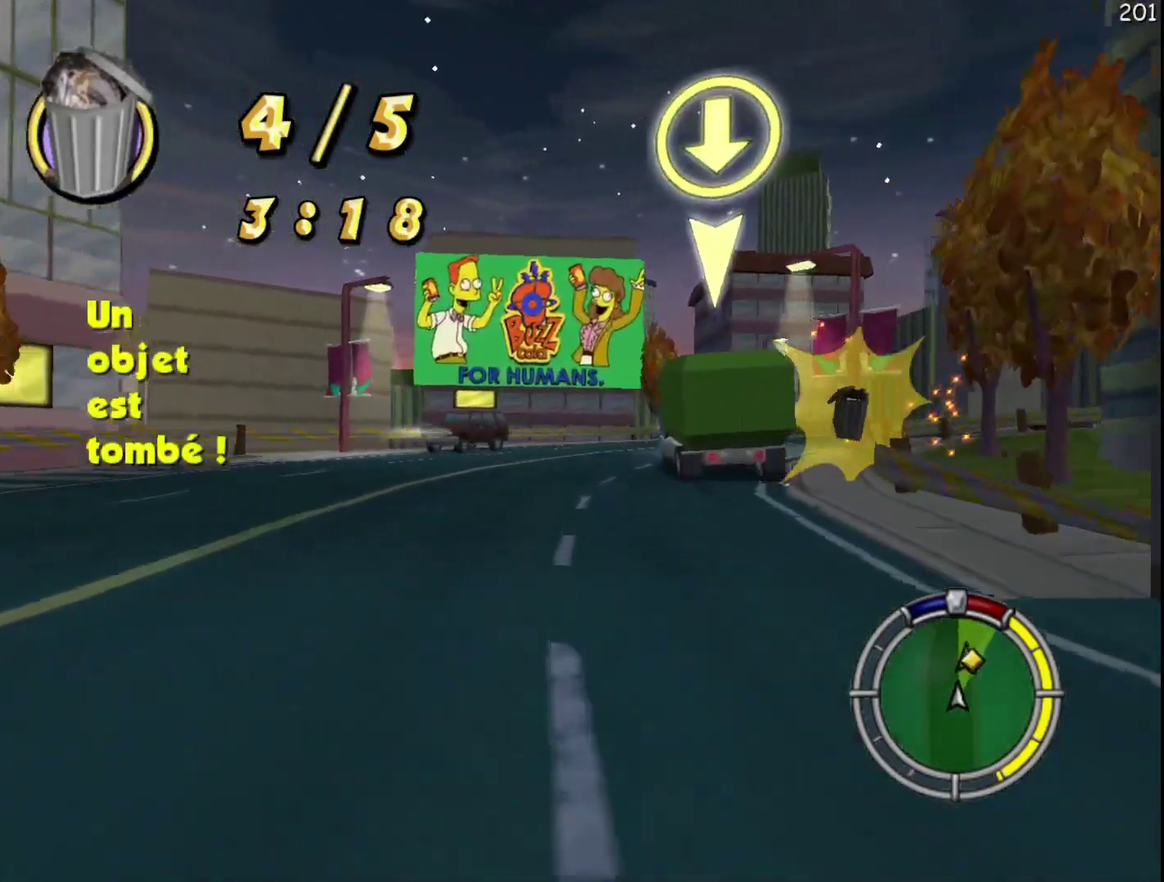
{"buttons": ["X", "L2"], "events": [[150, "R2", "up"], [167, "X", "down"], [217, "L2", "down"]]}
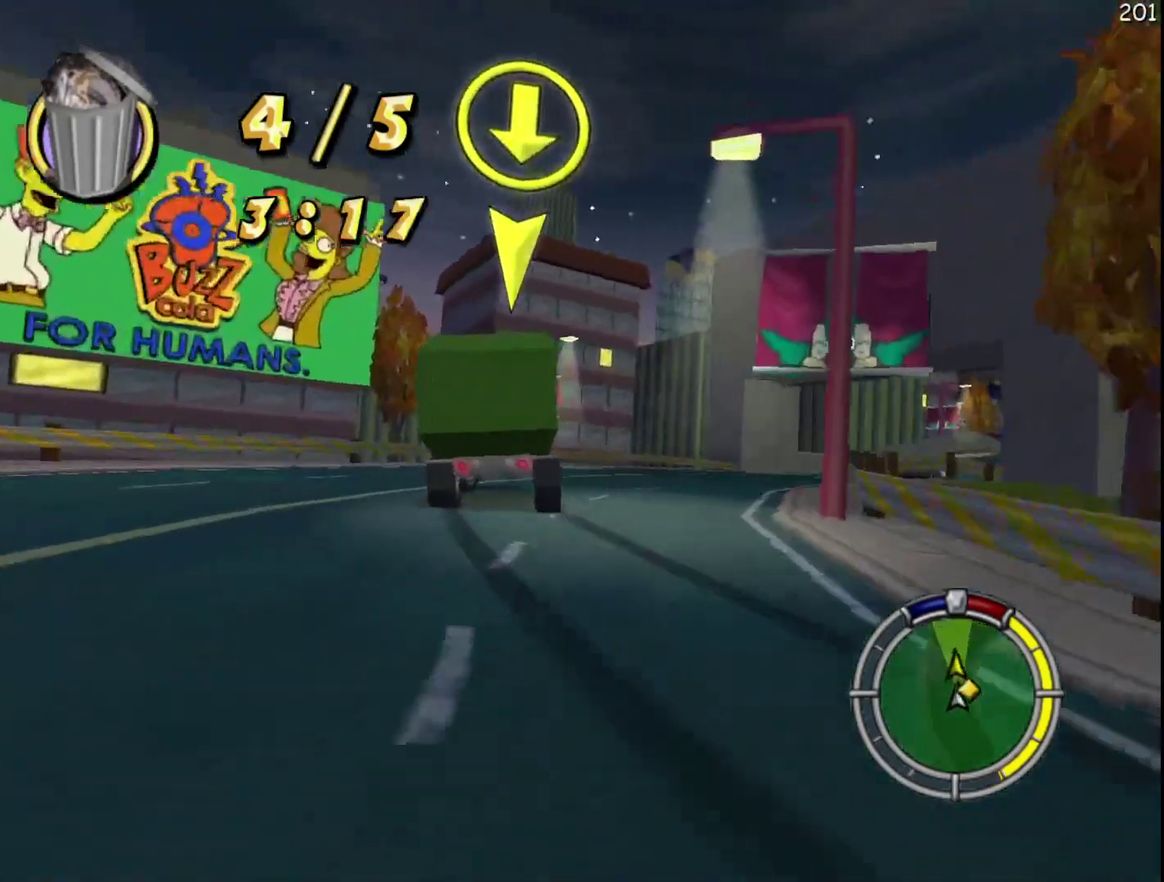
{"buttons": ["X", "L2"], "events": []}
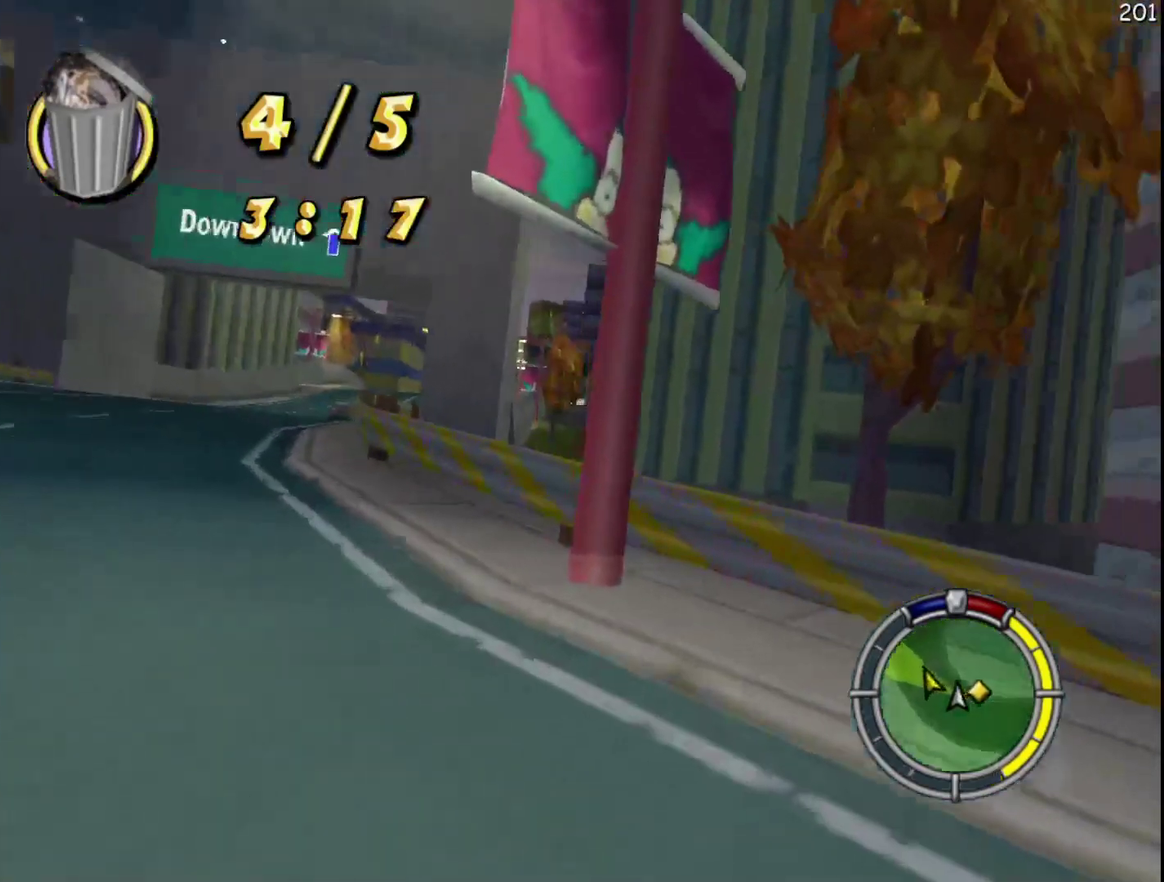
{"buttons": ["X", "R2"], "events": [[133, "R2", "down"], [383, "L2", "up"]]}
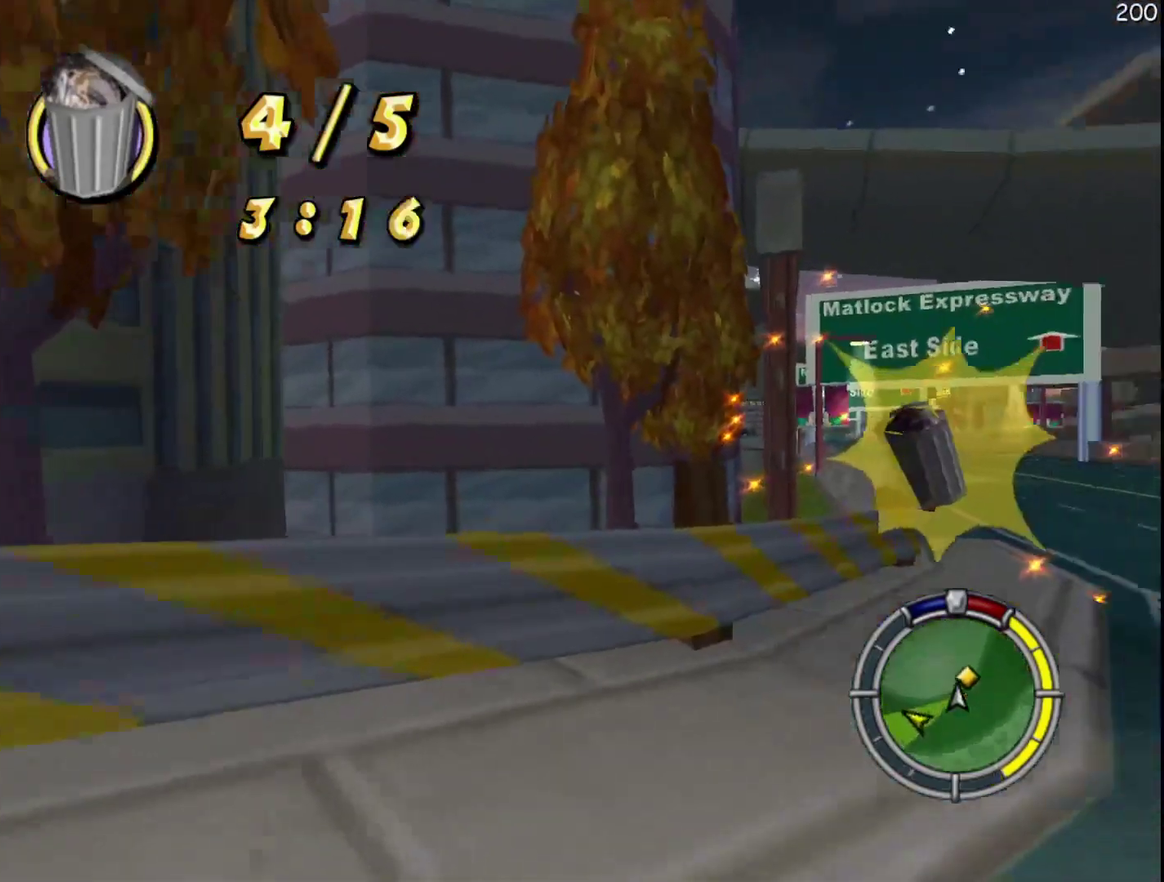
{"buttons": ["R2"], "events": [[133, "X", "up"]]}
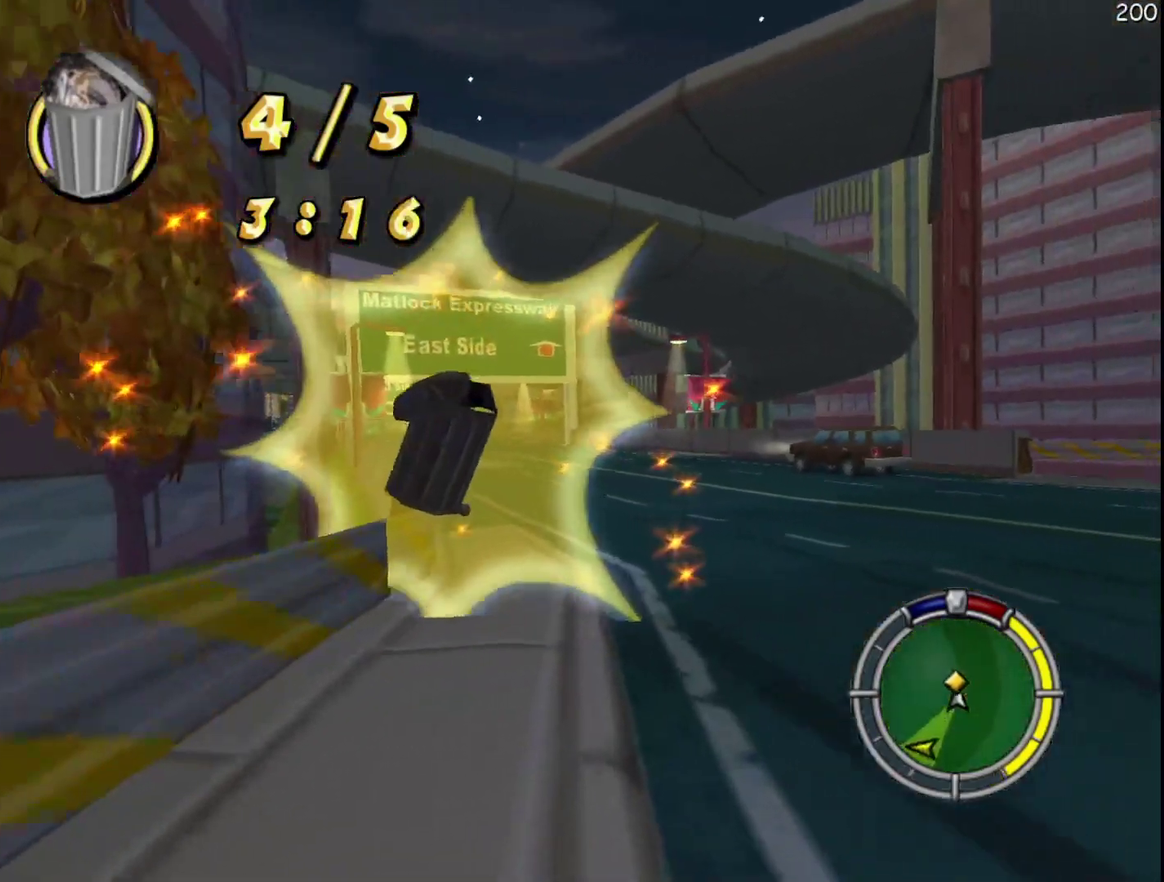
{"buttons": ["X", "L2"], "events": [[50, "X", "down"], [400, "R2", "up"], [500, "L2", "down"]]}
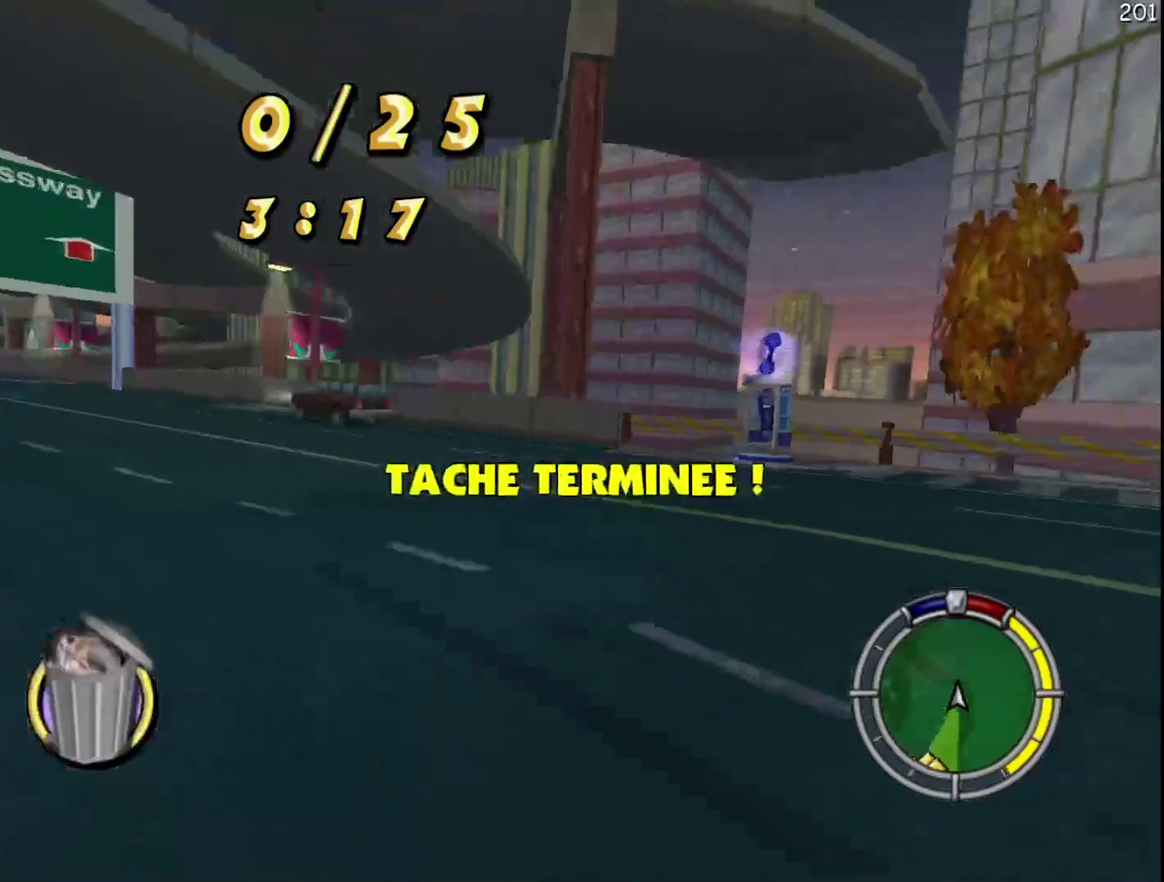
{"buttons": ["X", "R2"], "events": [[167, "R2", "down"], [333, "L2", "up"]]}
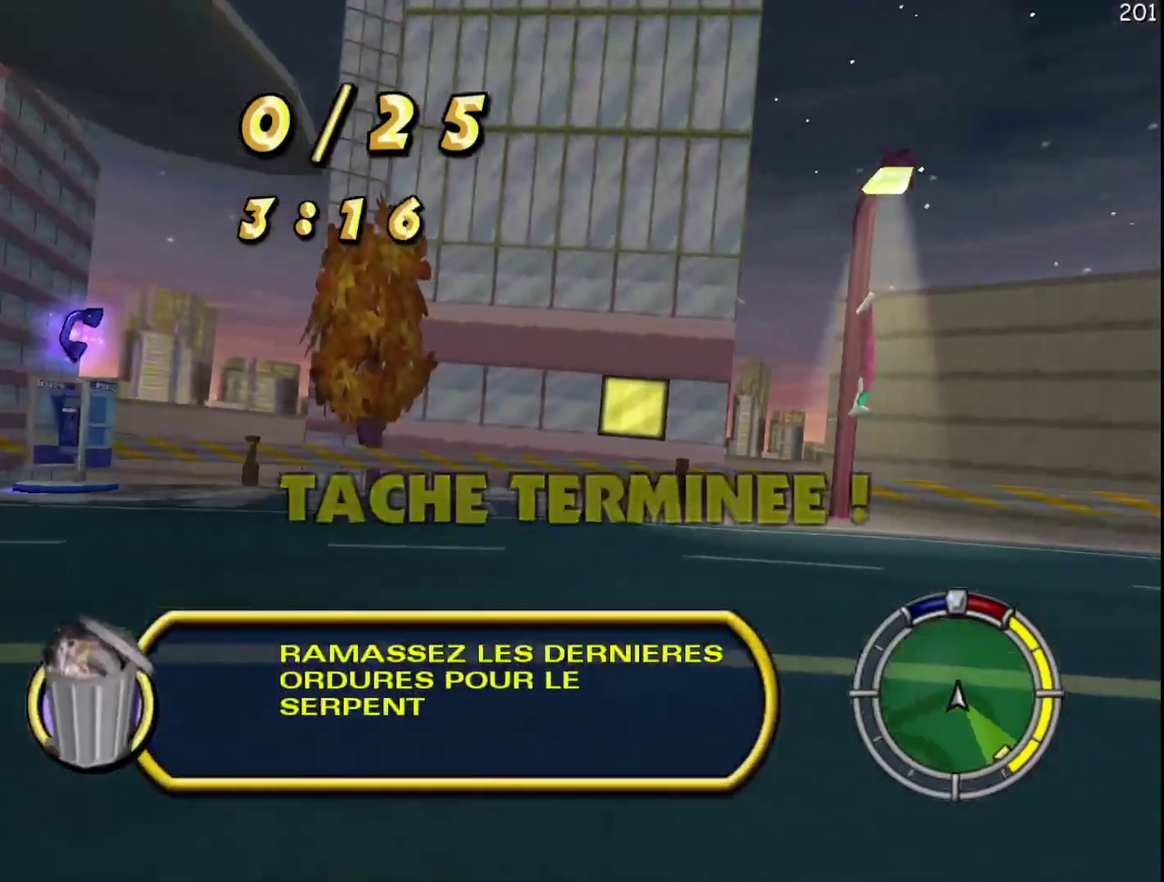
{"buttons": ["R2"], "events": [[350, "R2", "up"], [383, "X", "up"], [433, "R2", "down"]]}
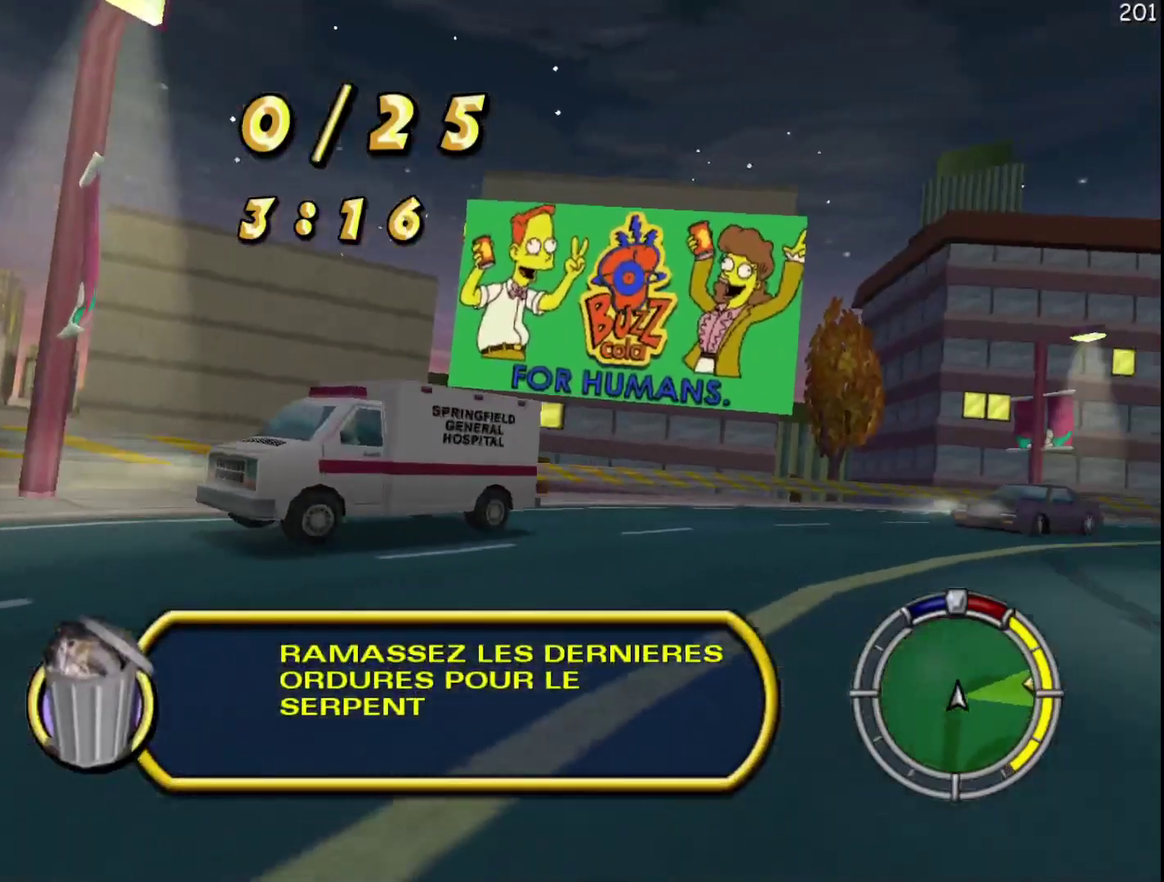
{"buttons": ["R2"], "events": []}
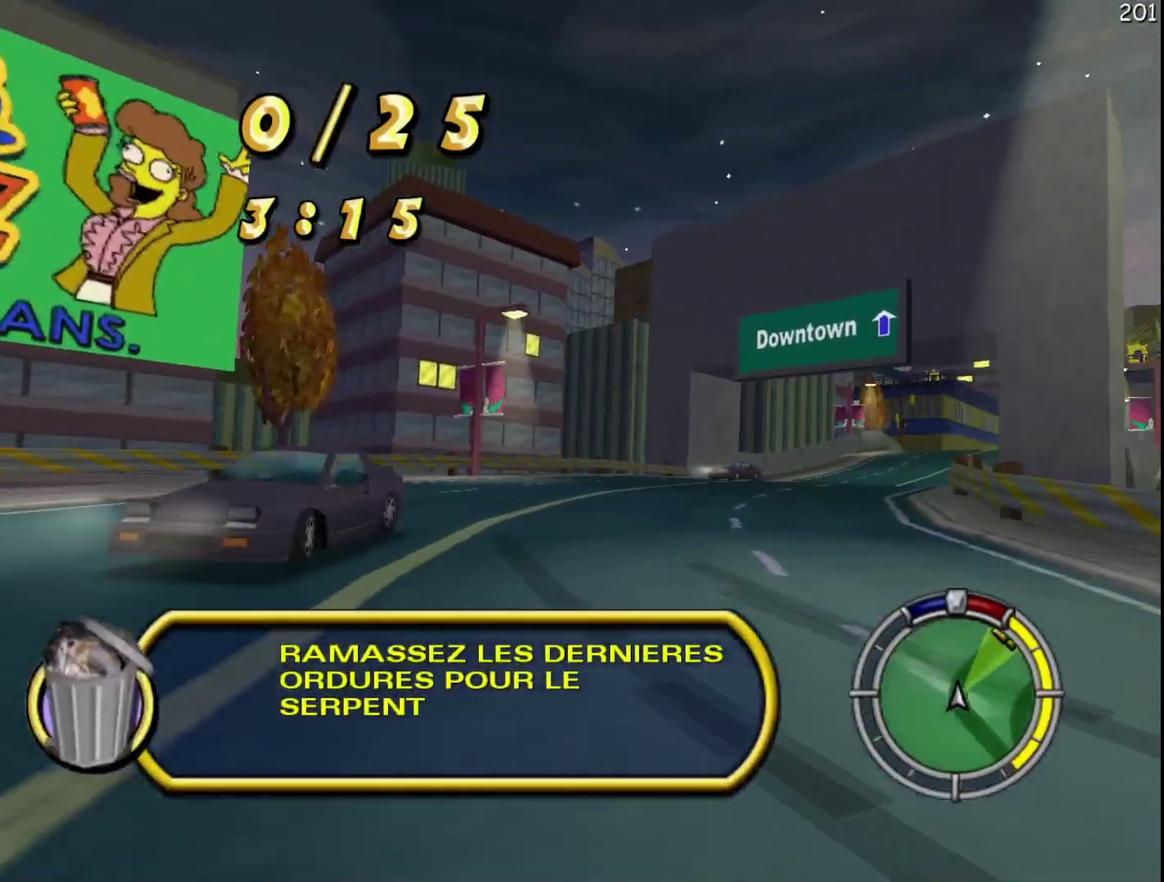
{"buttons": ["R2"], "events": []}